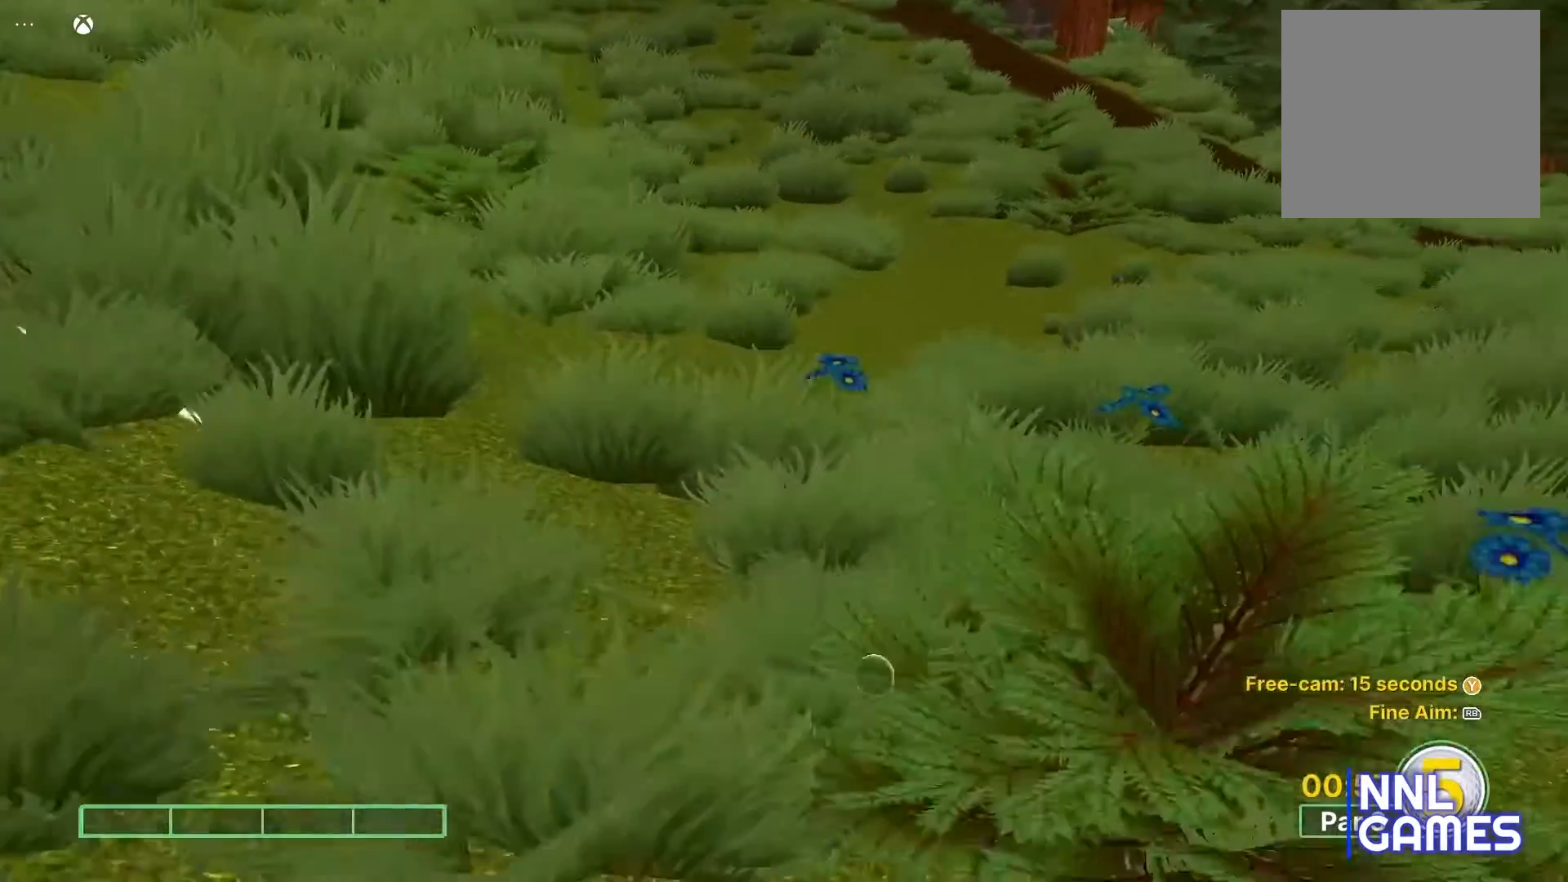
Gameplay with a controller (Xbox layout); each line is a JSON object with the inputs held at the frame after it. "events" lists button and stick changes between this image and that frame as [ms after this image, input, new state], when the widget could be followed in between.
{"buttons": [], "left_stick": "center", "right_stick": "center", "events": [[183, "A", "down"], [483, "A", "up"]]}
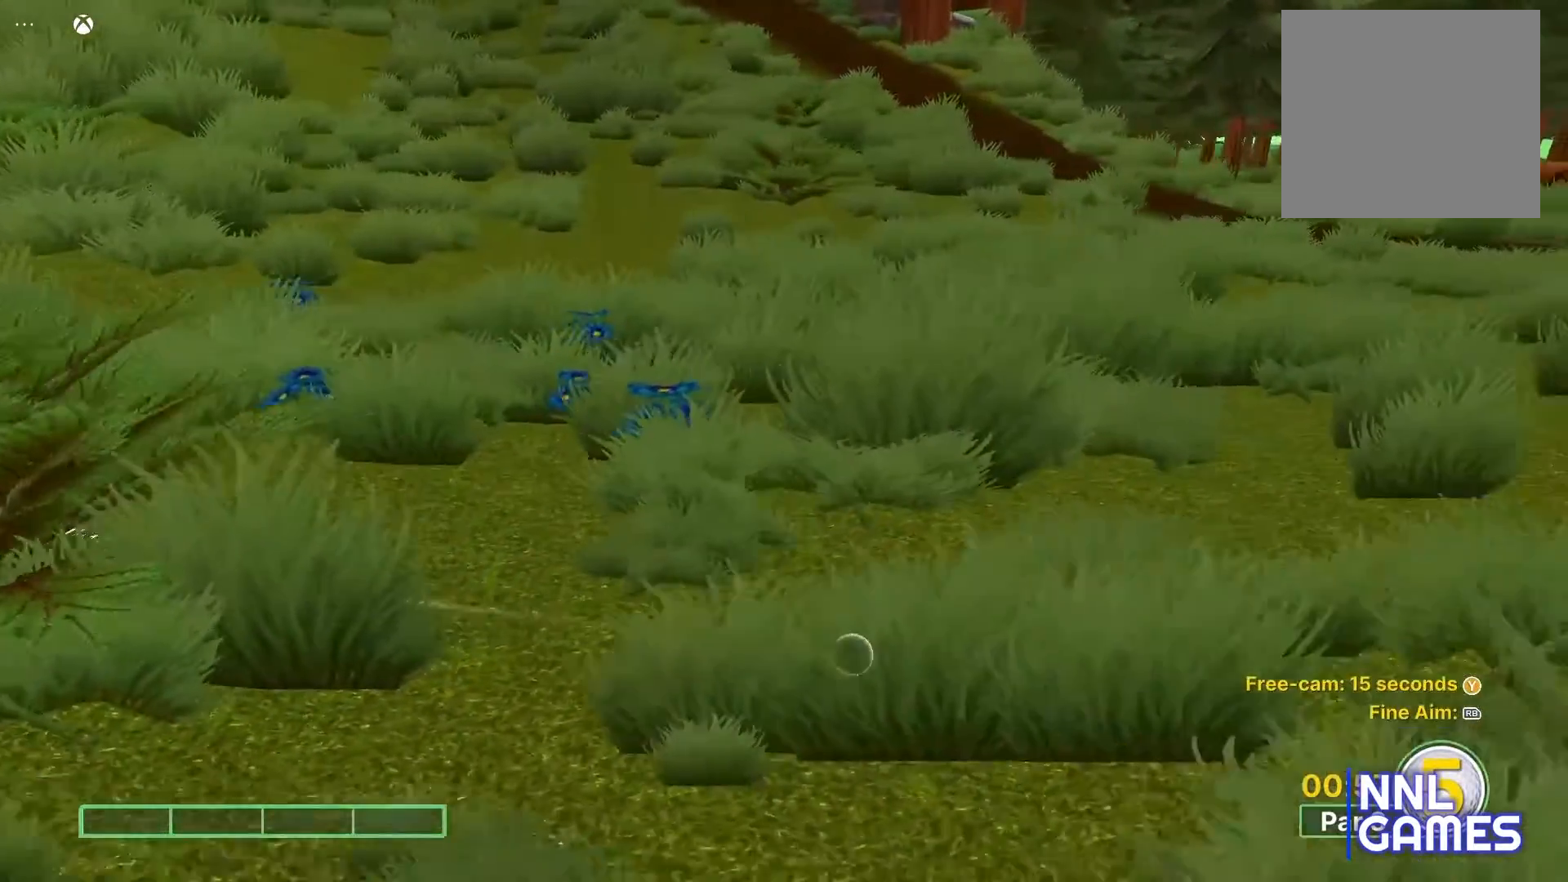
{"buttons": [], "left_stick": "center", "right_stick": "center", "events": []}
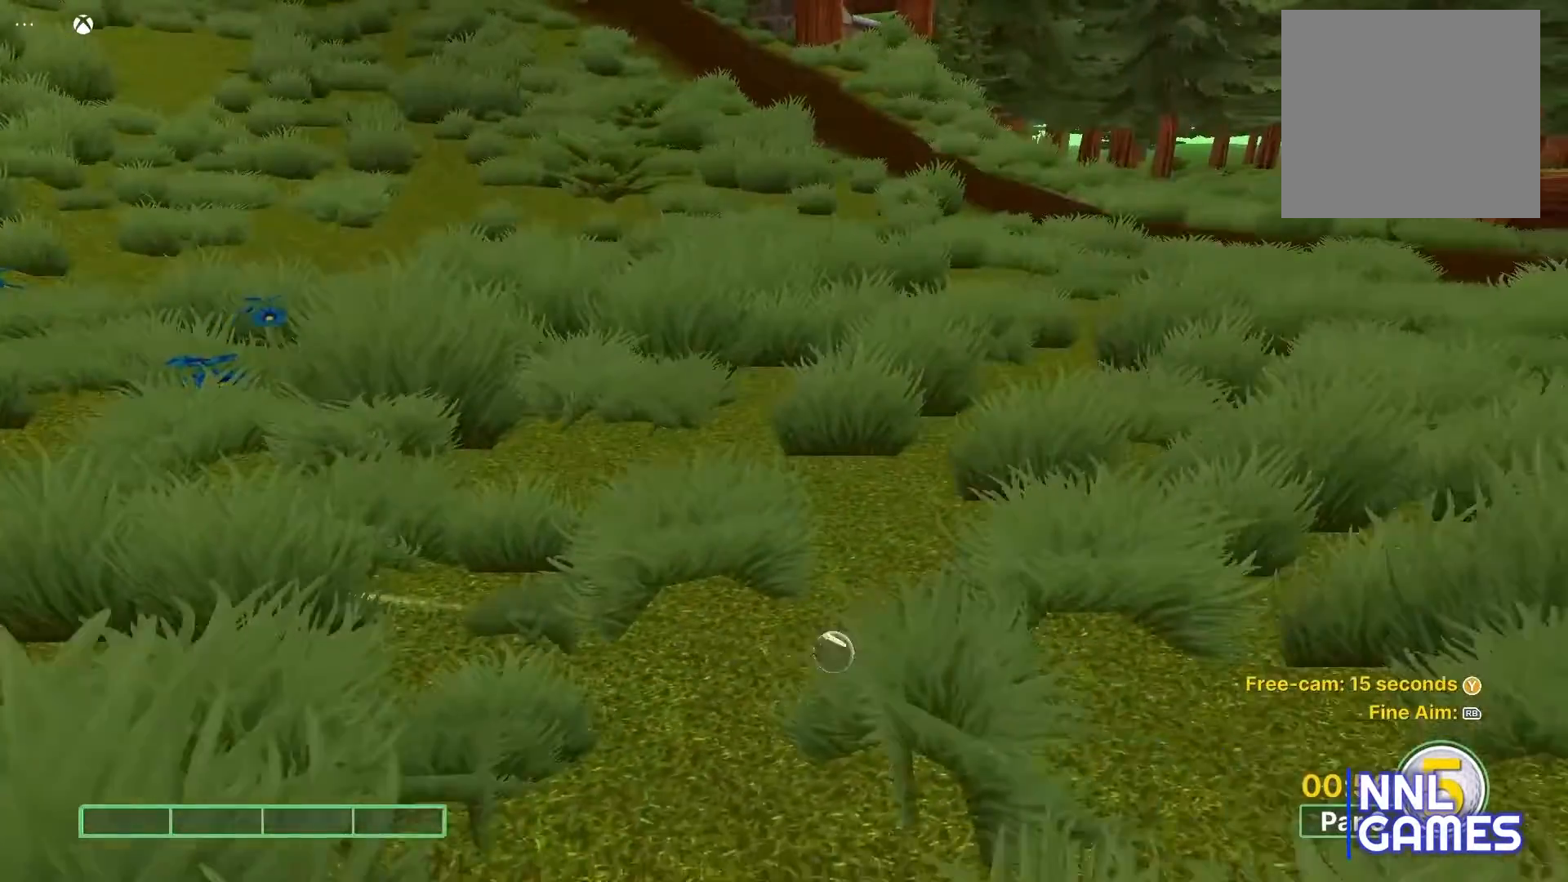
{"buttons": [], "left_stick": "center", "right_stick": "center", "events": []}
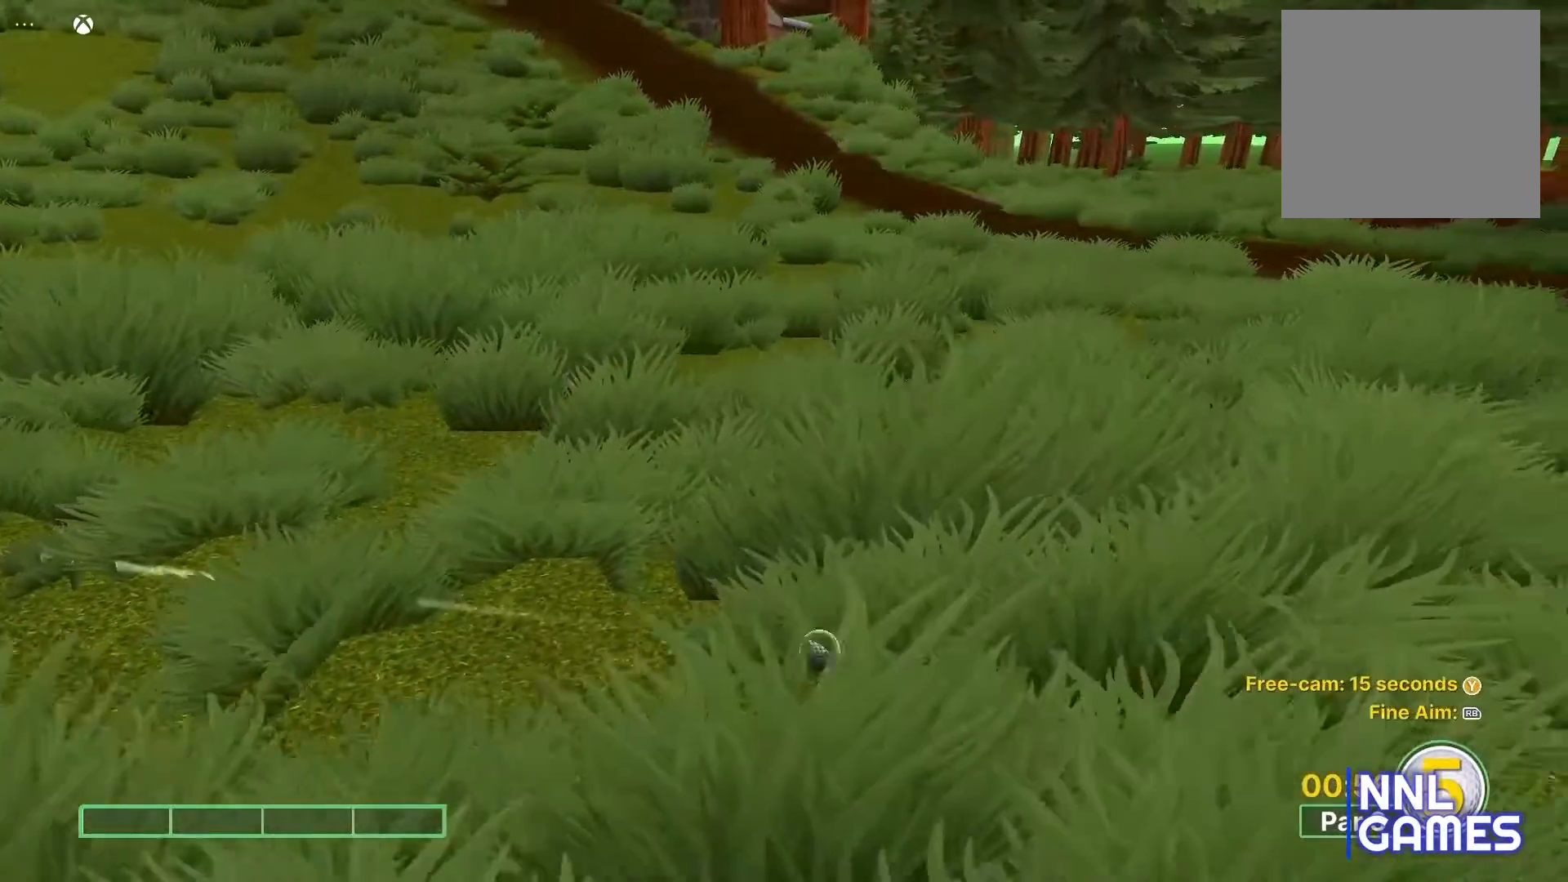
{"buttons": [], "left_stick": "center", "right_stick": "center", "events": []}
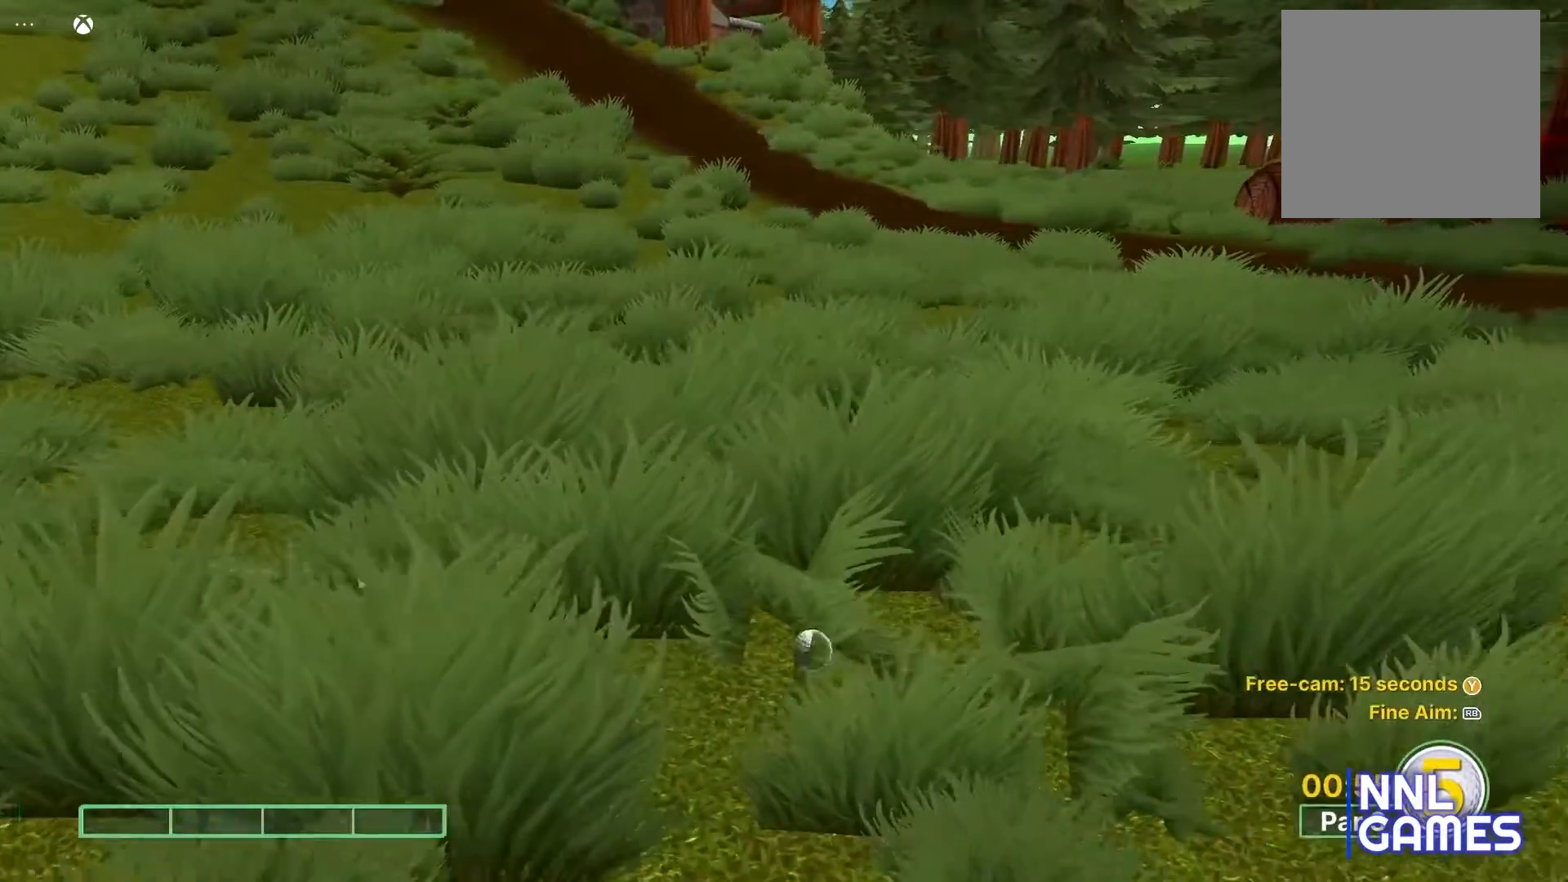
{"buttons": [], "left_stick": "center", "right_stick": "center", "events": []}
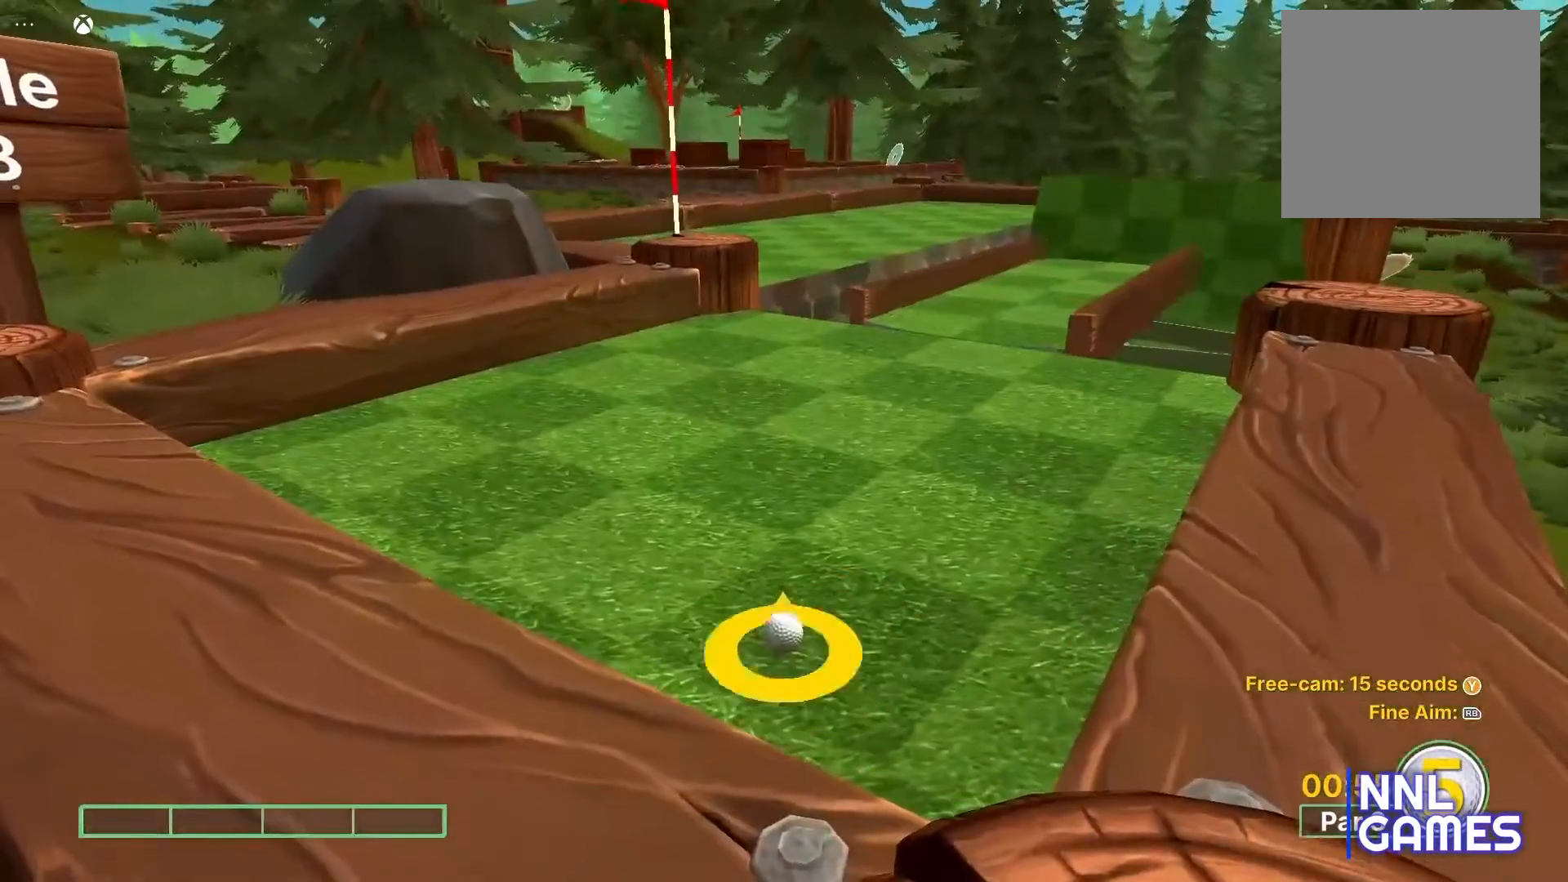
{"buttons": [], "left_stick": "center", "right_stick": "center", "events": []}
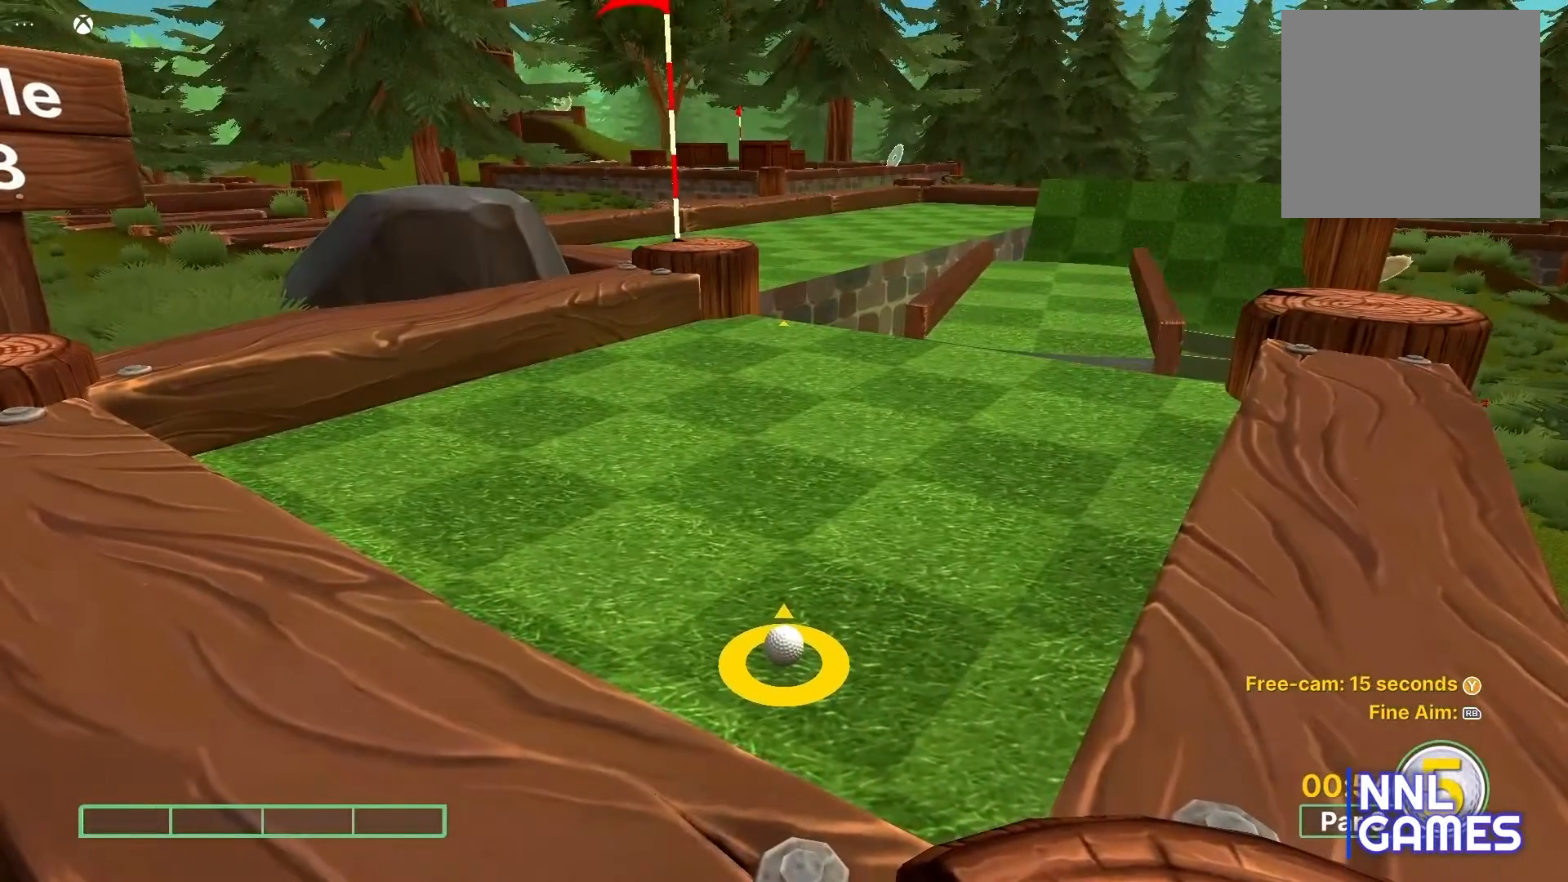
{"buttons": [], "left_stick": "up", "right_stick": "center", "events": [[150, "left_stick", "up"]]}
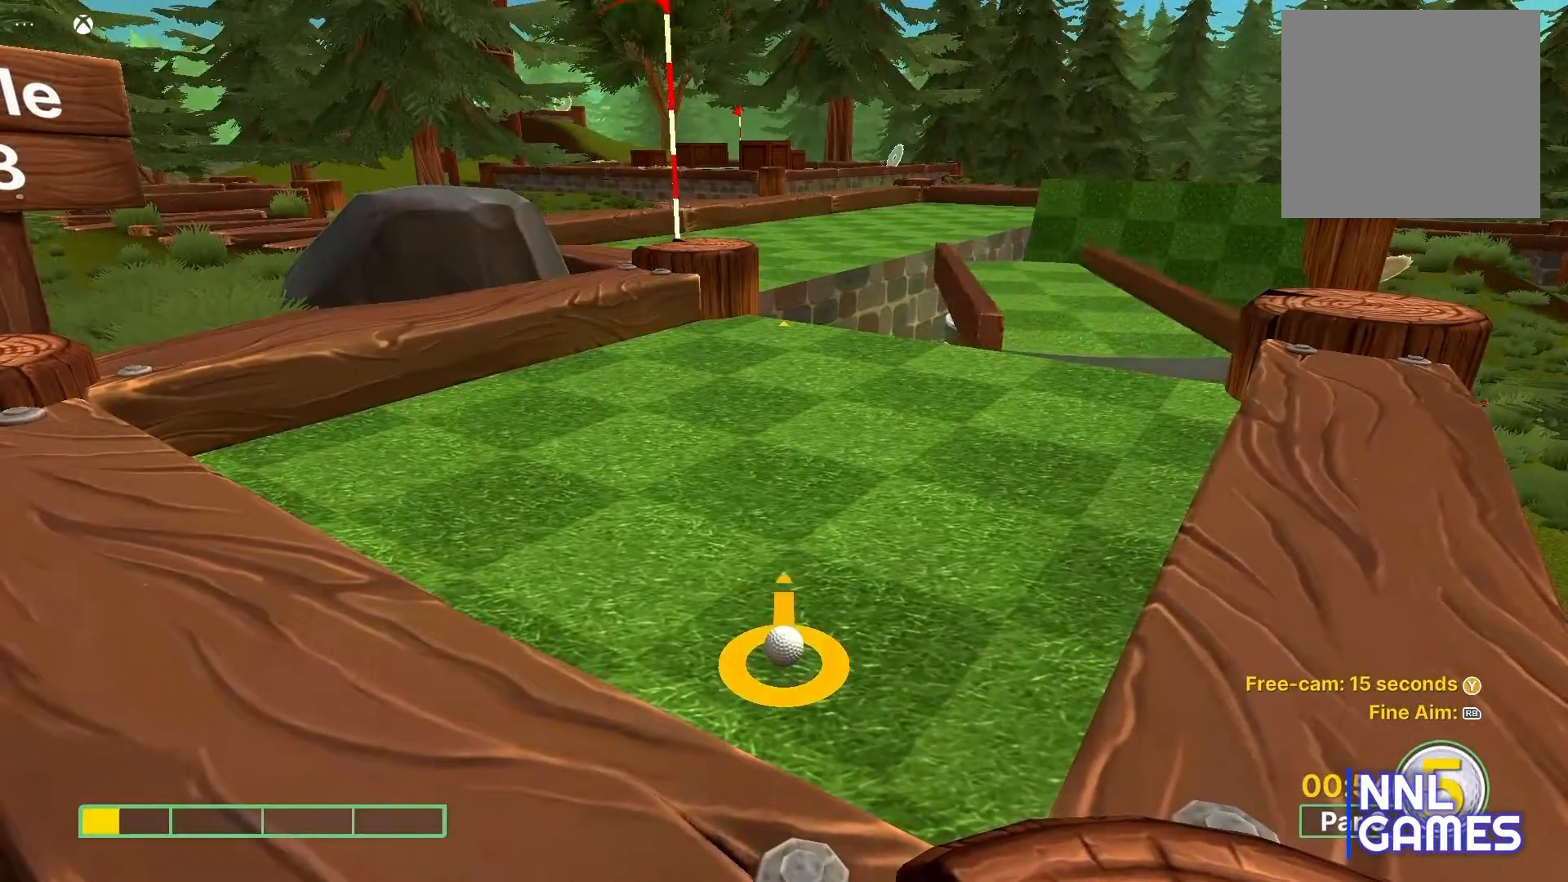
{"buttons": [], "left_stick": "center", "right_stick": "center", "events": [[17, "left_stick", "center"], [300, "right_stick", "left"], [367, "right_stick", "center"]]}
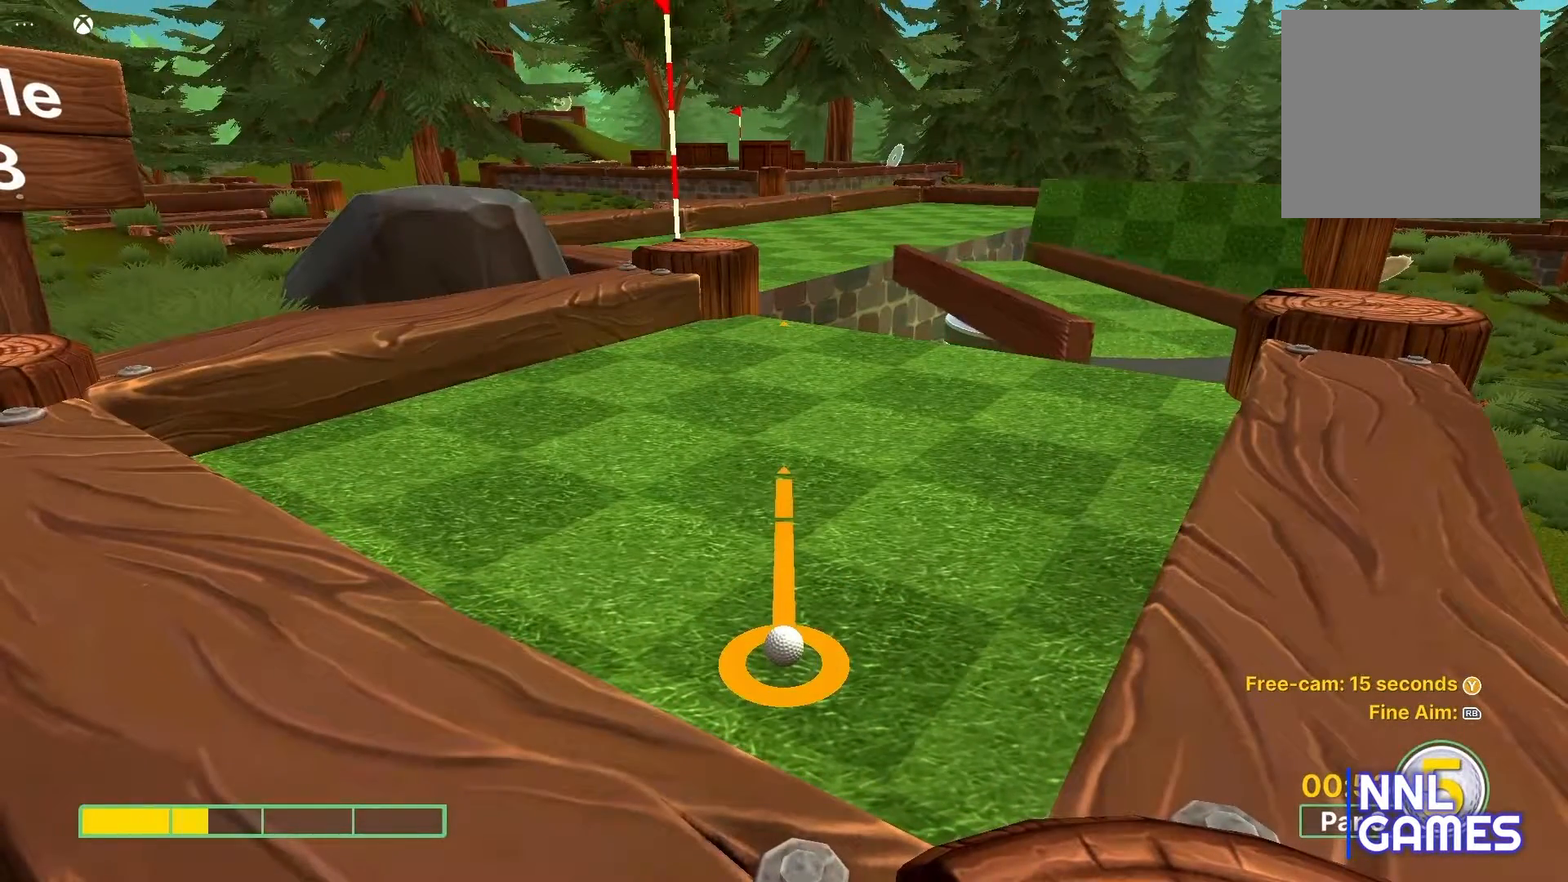
{"buttons": [], "left_stick": "center", "right_stick": "center", "events": [[433, "right_stick", "right"], [483, "right_stick", "center"]]}
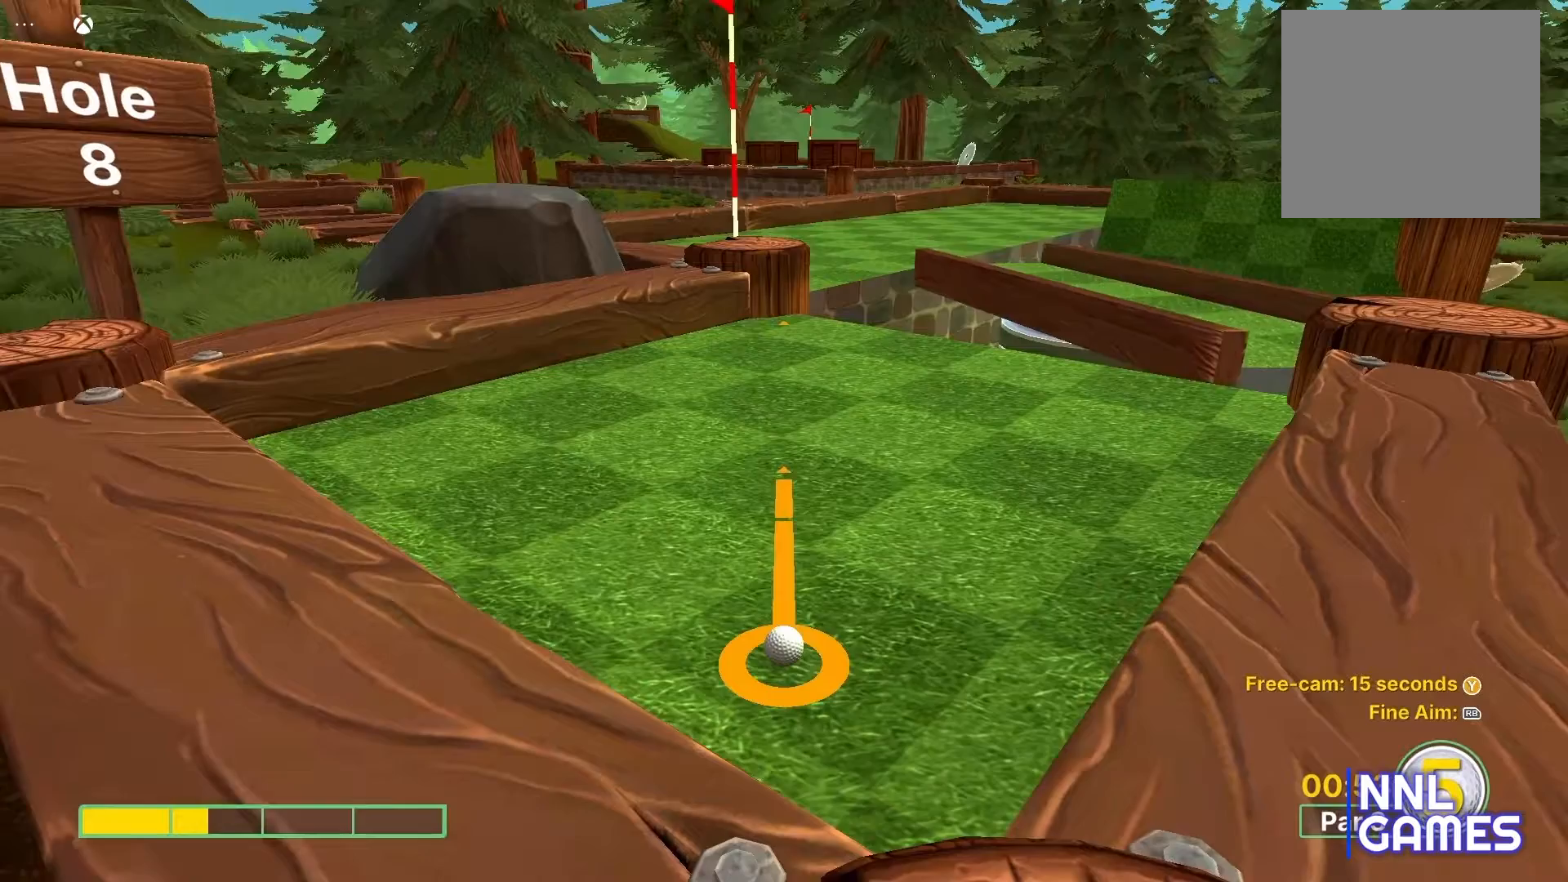
{"buttons": [], "left_stick": "center", "right_stick": "center", "events": []}
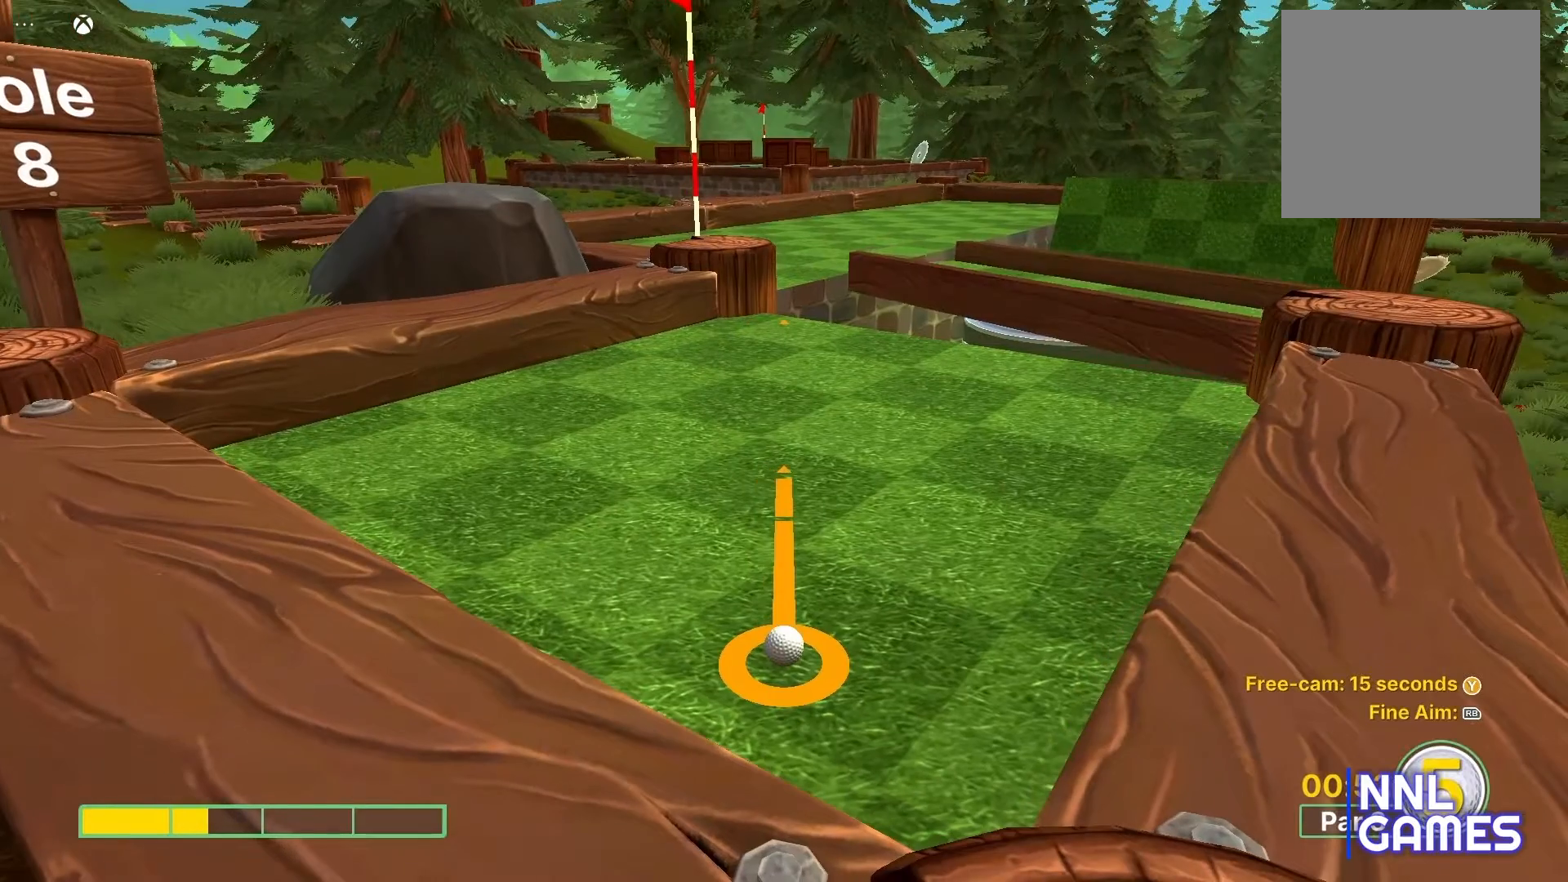
{"buttons": [], "left_stick": "center", "right_stick": "center", "events": []}
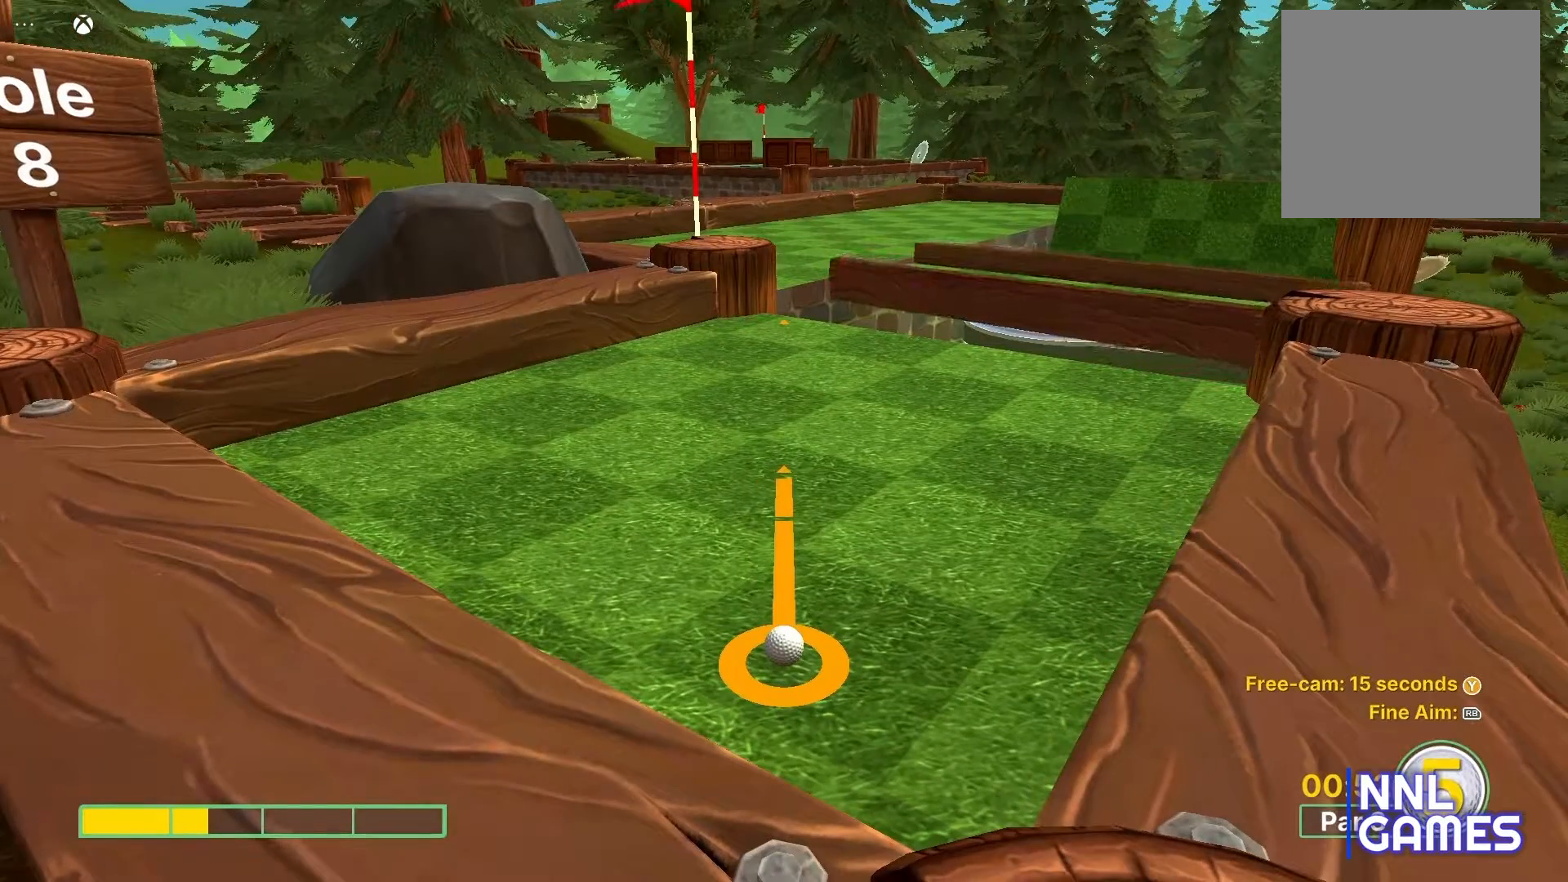
{"buttons": ["A"], "left_stick": "center", "right_stick": "center", "events": [[83, "left_stick", "up"], [233, "left_stick", "center"], [417, "A", "down"]]}
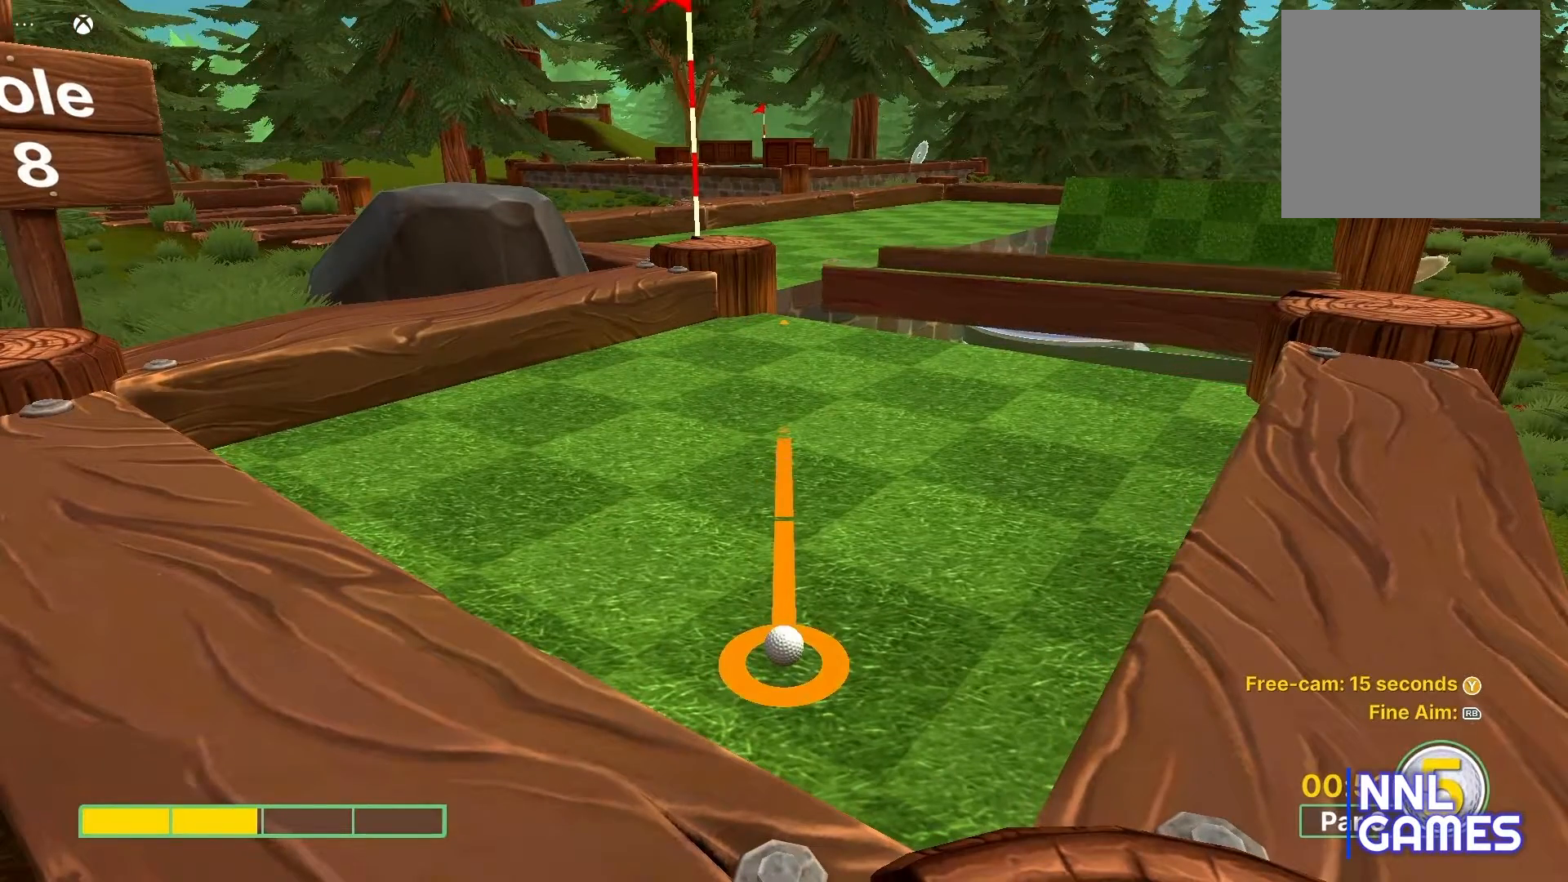
{"buttons": [], "left_stick": "center", "right_stick": "center", "events": [[67, "A", "up"]]}